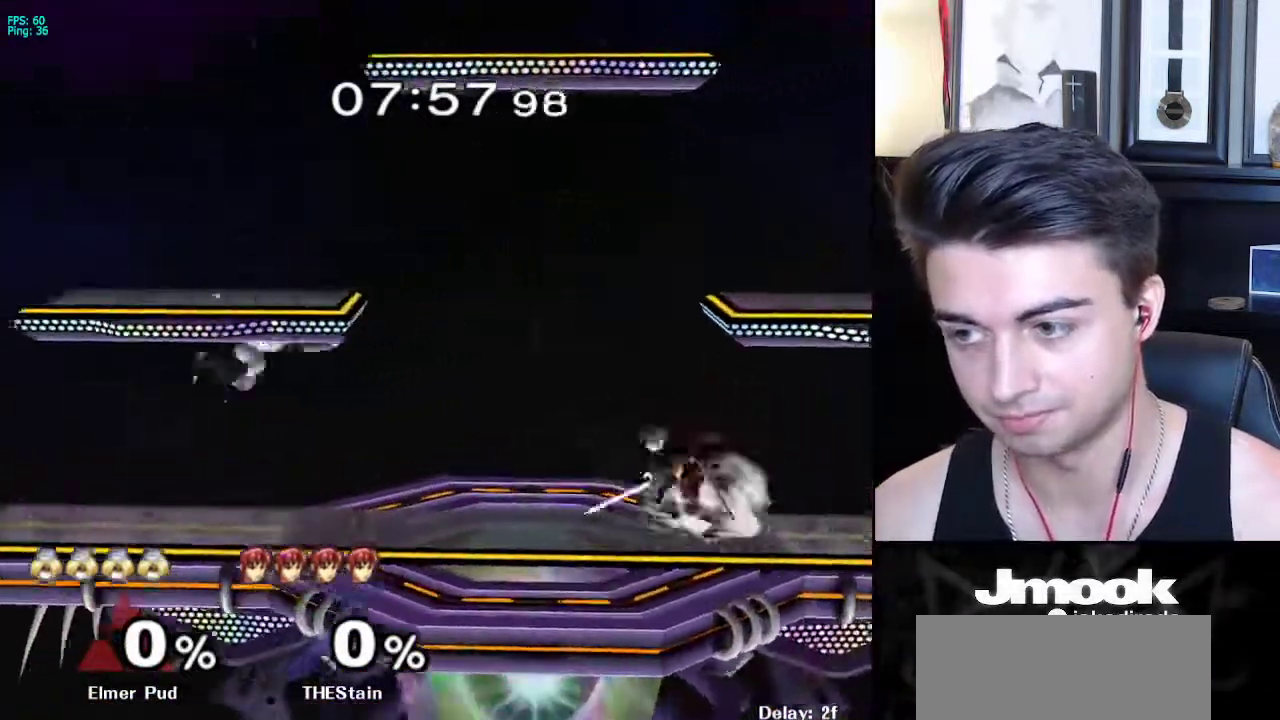
Gameplay with a controller (Nintendo layout); each line is a JSON object with the inputs held at the frame after it. "events" lists button and stick changes between this image and that frame as [ms after this image, input, new state], when the widget could be followed in between. Not read: L3 R3 START.
{"buttons": [], "left_stick": "right", "right_stick": "center", "events": [[50, "right_stick", "center"], [100, "left_stick", "center"], [117, "L1", "up"], [183, "left_stick", "left"], [300, "left_stick", "center"], [467, "left_stick", "right"]]}
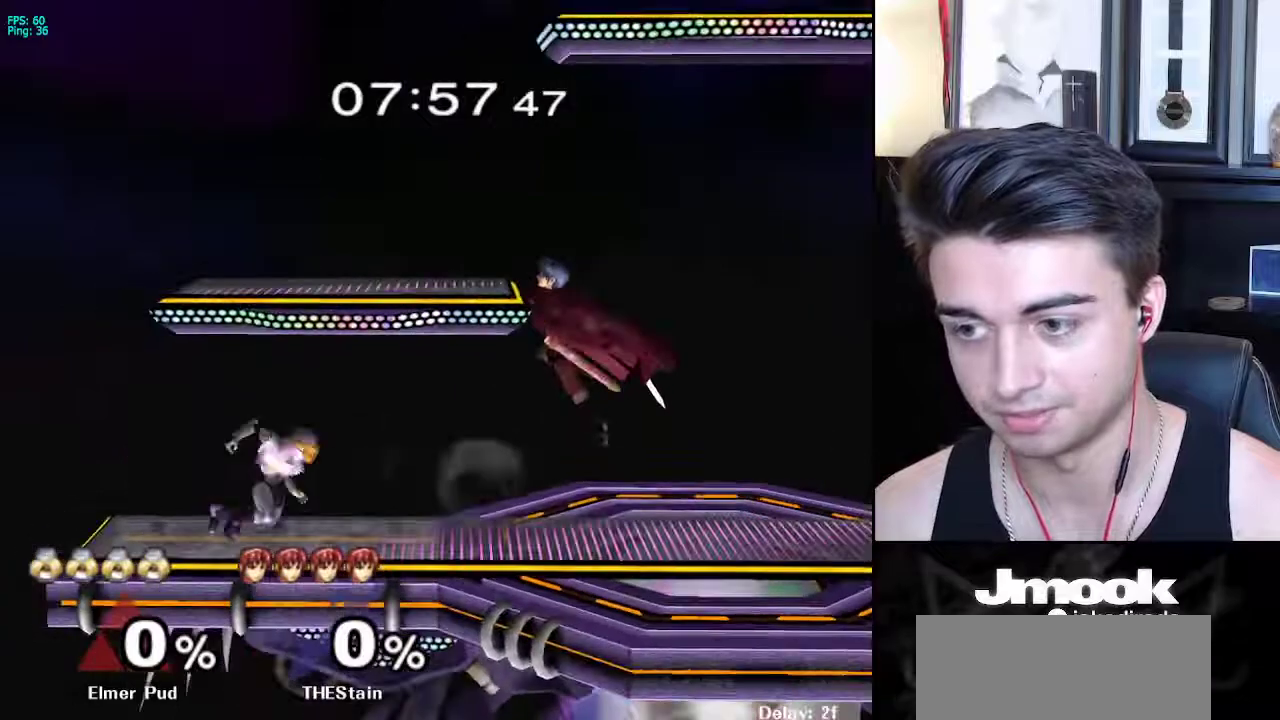
{"buttons": ["A", "L1"], "left_stick": "down", "right_stick": "center", "events": [[50, "left_stick", "left"], [133, "left_stick", "right"], [183, "A", "down"], [217, "left_stick", "down-right"], [233, "Z", "down"], [300, "Z", "up"], [317, "L1", "down"], [317, "left_stick", "down"], [333, "A", "up"], [433, "A", "down"]]}
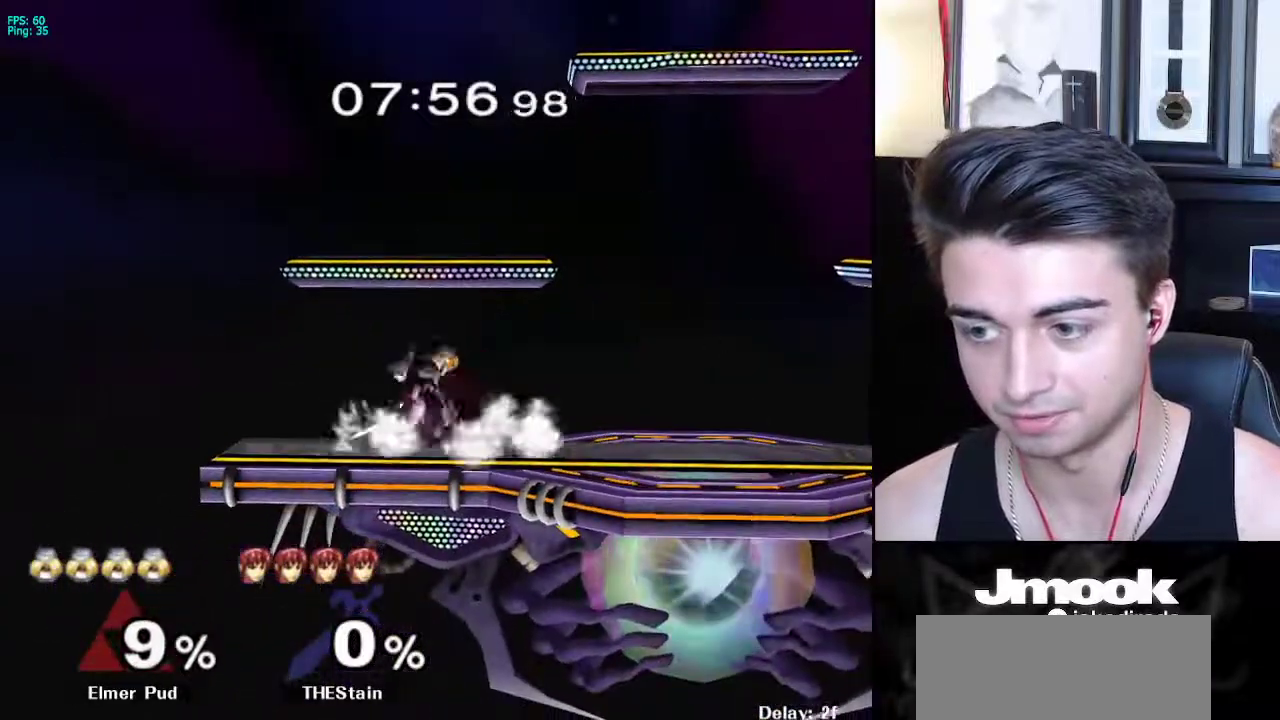
{"buttons": [], "left_stick": "center", "right_stick": "down", "events": [[17, "A", "up"], [67, "A", "down"], [133, "A", "up"], [300, "right_stick", "down"], [367, "left_stick", "center"], [383, "L1", "up"]]}
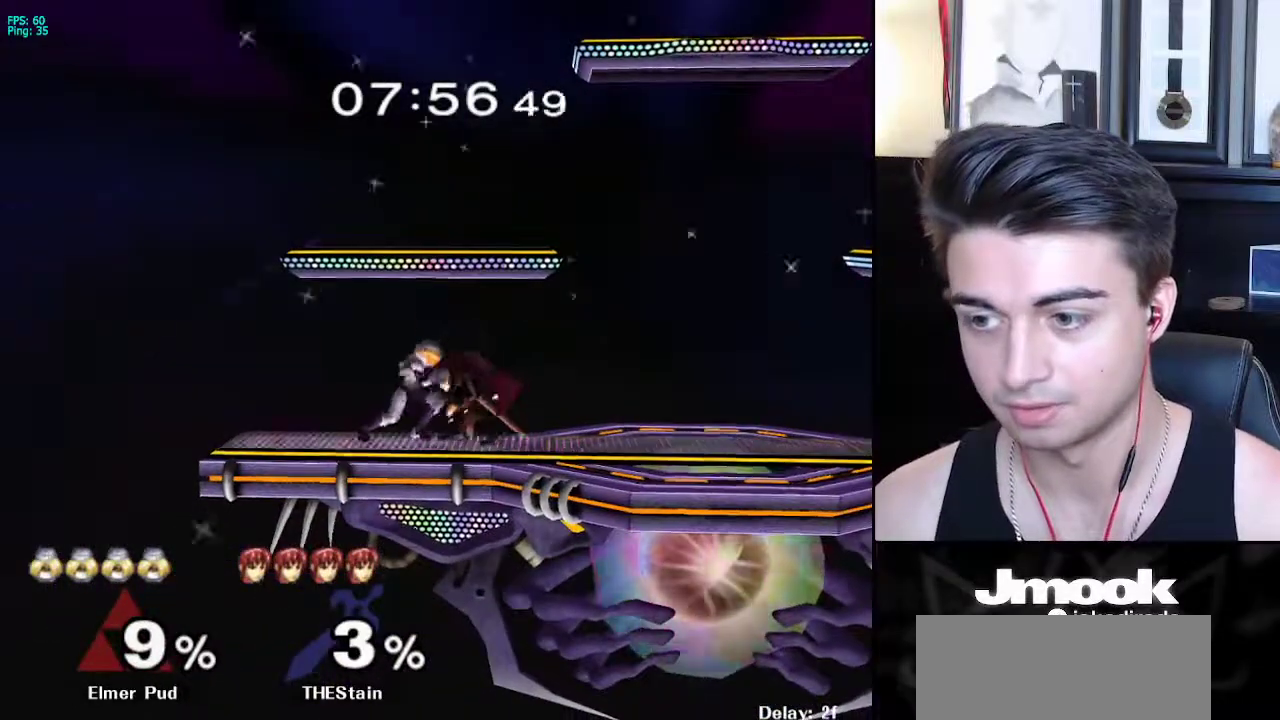
{"buttons": [], "left_stick": "center", "right_stick": "center", "events": [[500, "right_stick", "center"]]}
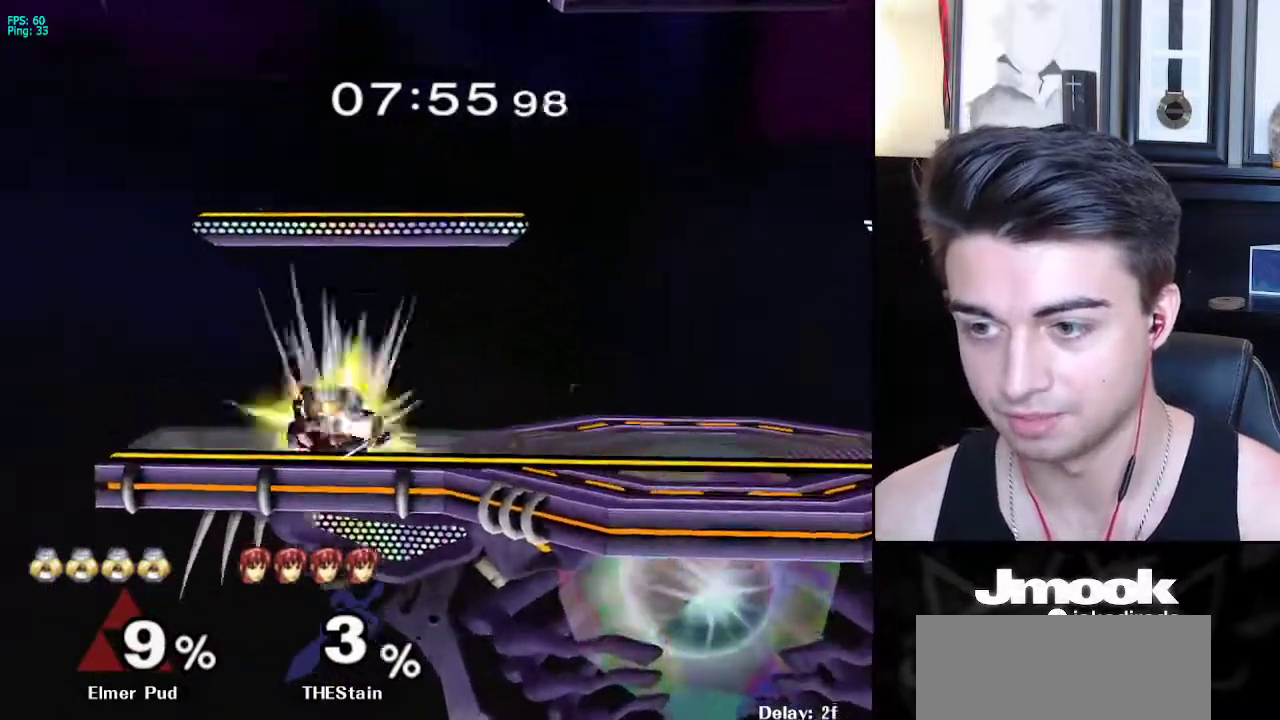
{"buttons": [], "left_stick": "right", "right_stick": "center", "events": [[350, "left_stick", "up-right"], [433, "left_stick", "right"]]}
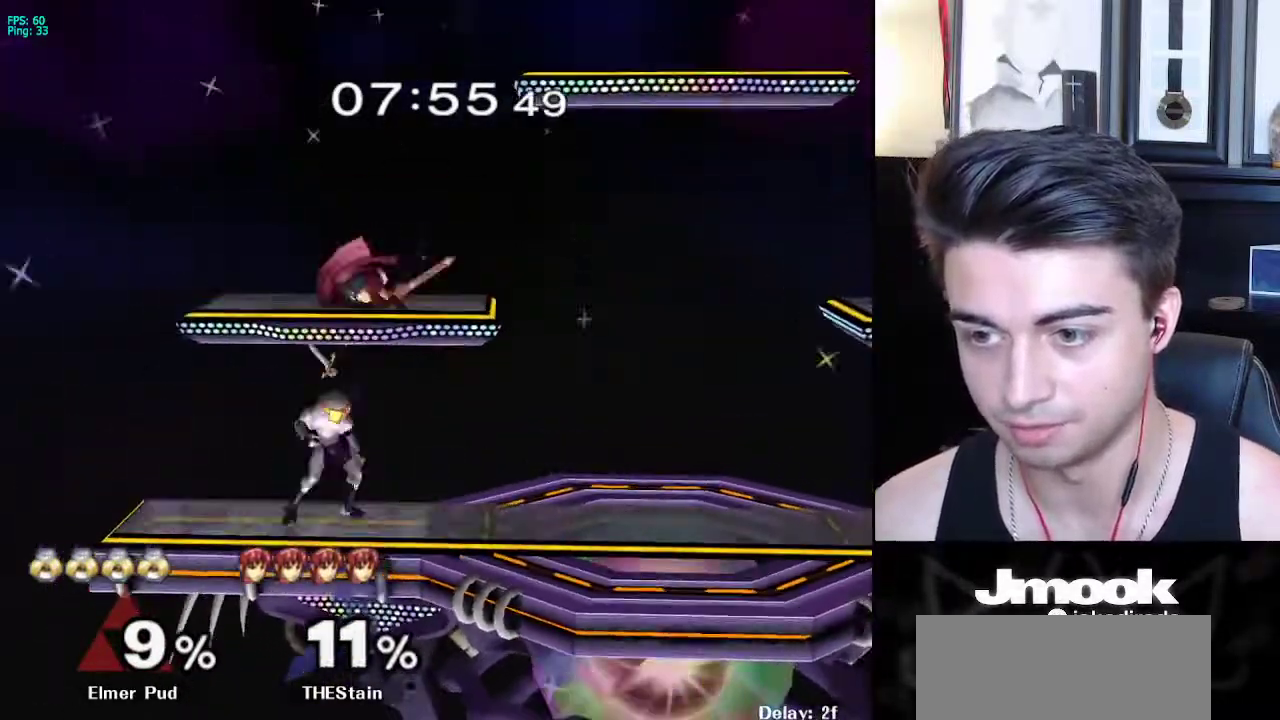
{"buttons": [], "left_stick": "up-right", "right_stick": "center", "events": [[117, "left_stick", "up"], [133, "A", "down"], [233, "A", "up"], [333, "left_stick", "up-right"]]}
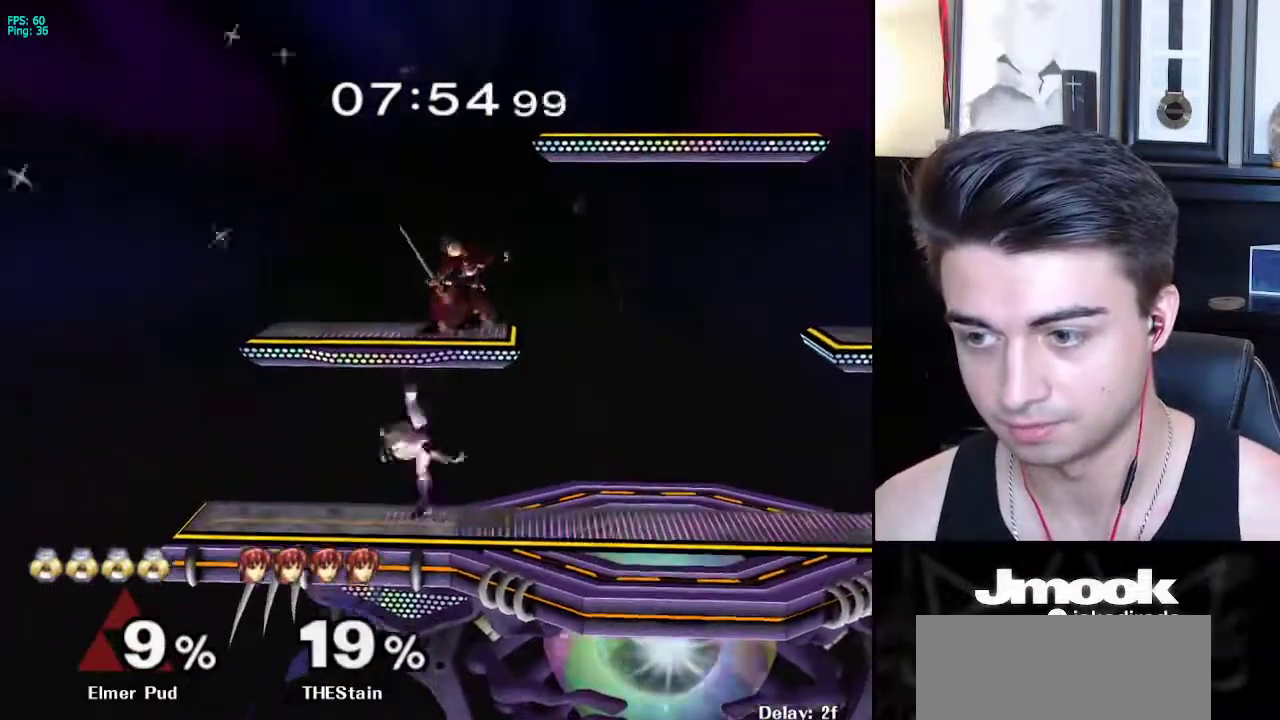
{"buttons": ["A"], "left_stick": "up", "right_stick": "center", "events": [[383, "left_stick", "up"], [467, "A", "down"]]}
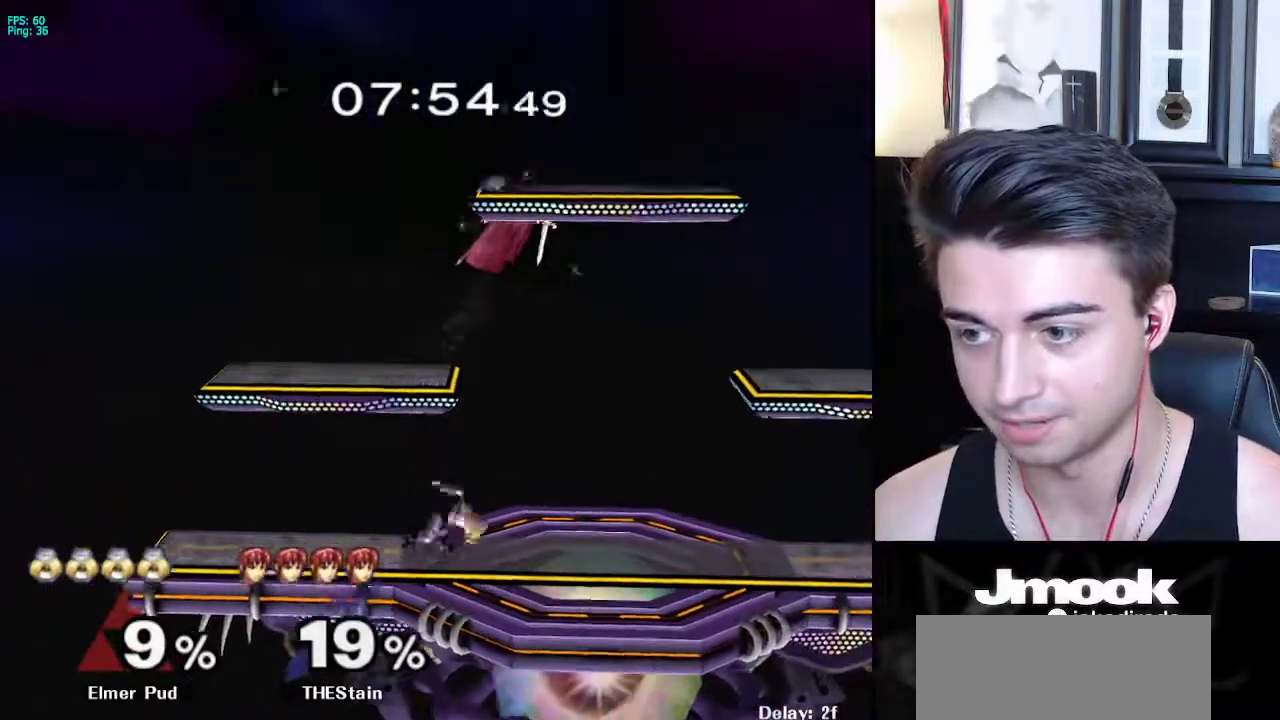
{"buttons": [], "left_stick": "down", "right_stick": "center", "events": [[83, "A", "up"], [117, "left_stick", "center"], [233, "left_stick", "down"]]}
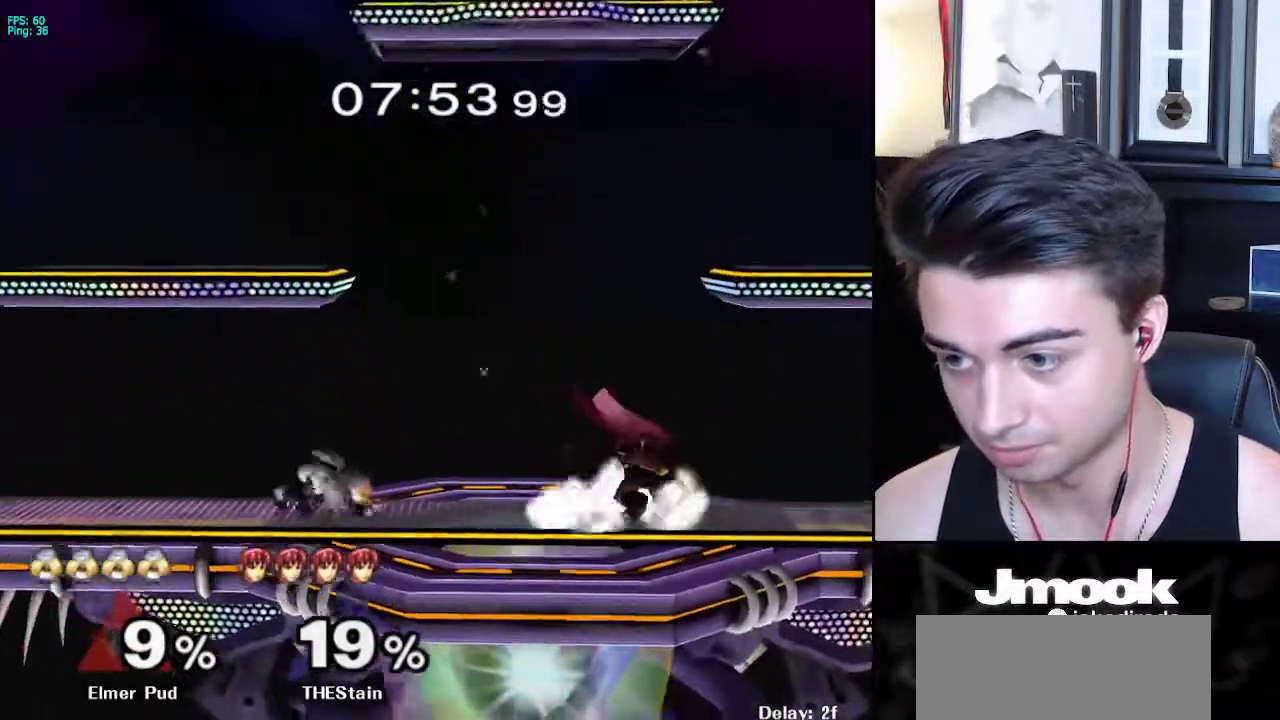
{"buttons": ["Z"], "left_stick": "center", "right_stick": "down", "events": [[17, "left_stick", "right"], [167, "A", "down"], [217, "Z", "down"], [300, "left_stick", "center"], [333, "A", "up"], [400, "right_stick", "down"]]}
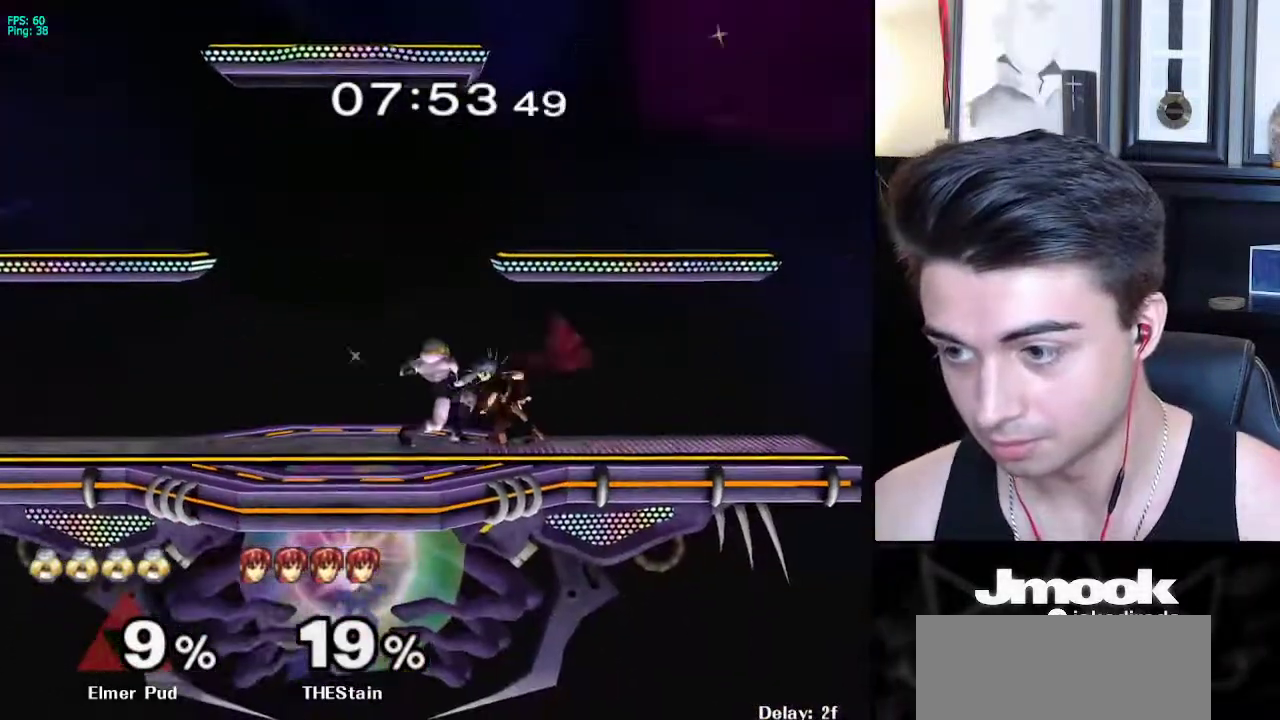
{"buttons": [], "left_stick": "center", "right_stick": "down", "events": [[50, "Z", "up"]]}
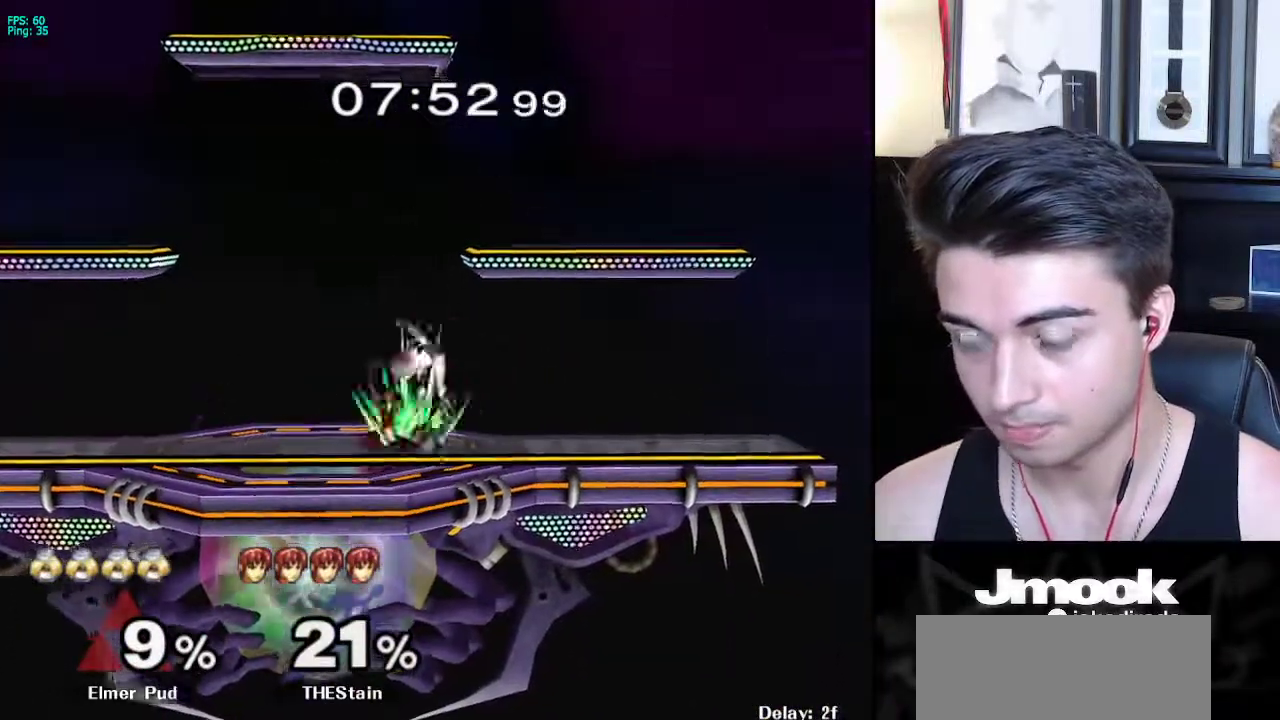
{"buttons": [], "left_stick": "center", "right_stick": "center", "events": [[133, "right_stick", "center"]]}
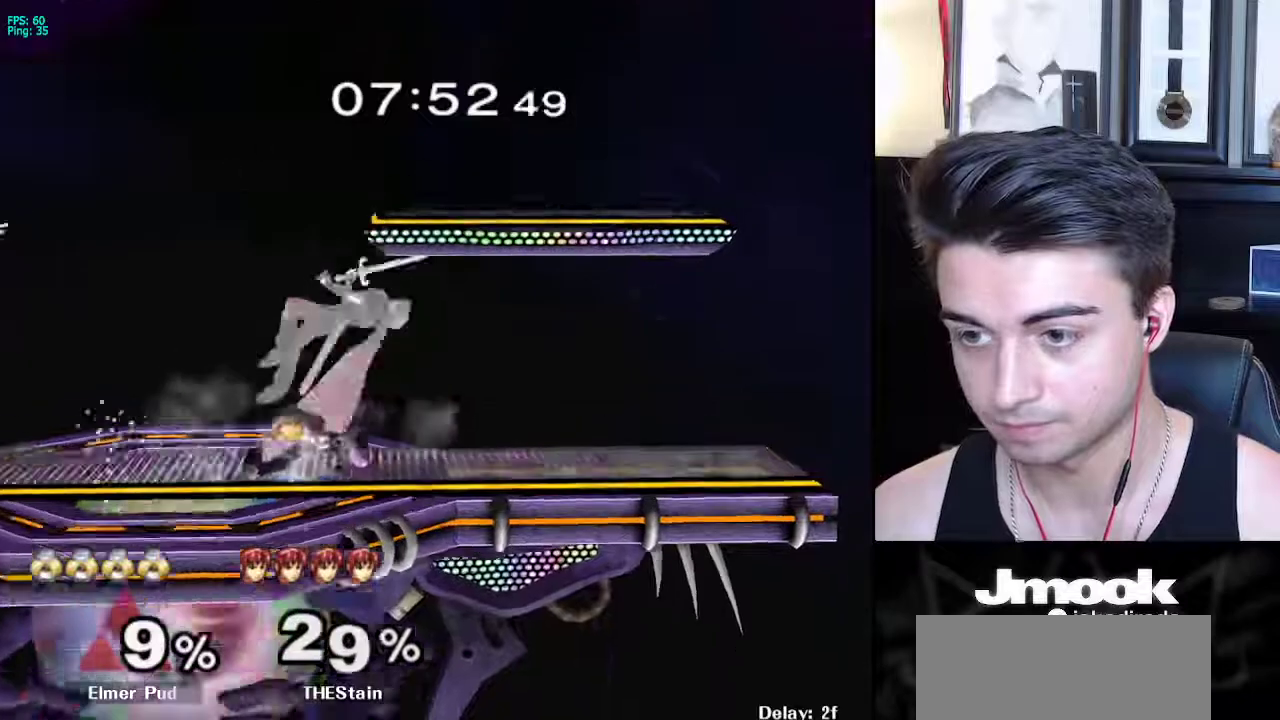
{"buttons": [], "left_stick": "up-right", "right_stick": "center", "events": [[400, "X", "down"], [433, "X", "up"], [433, "left_stick", "up-right"]]}
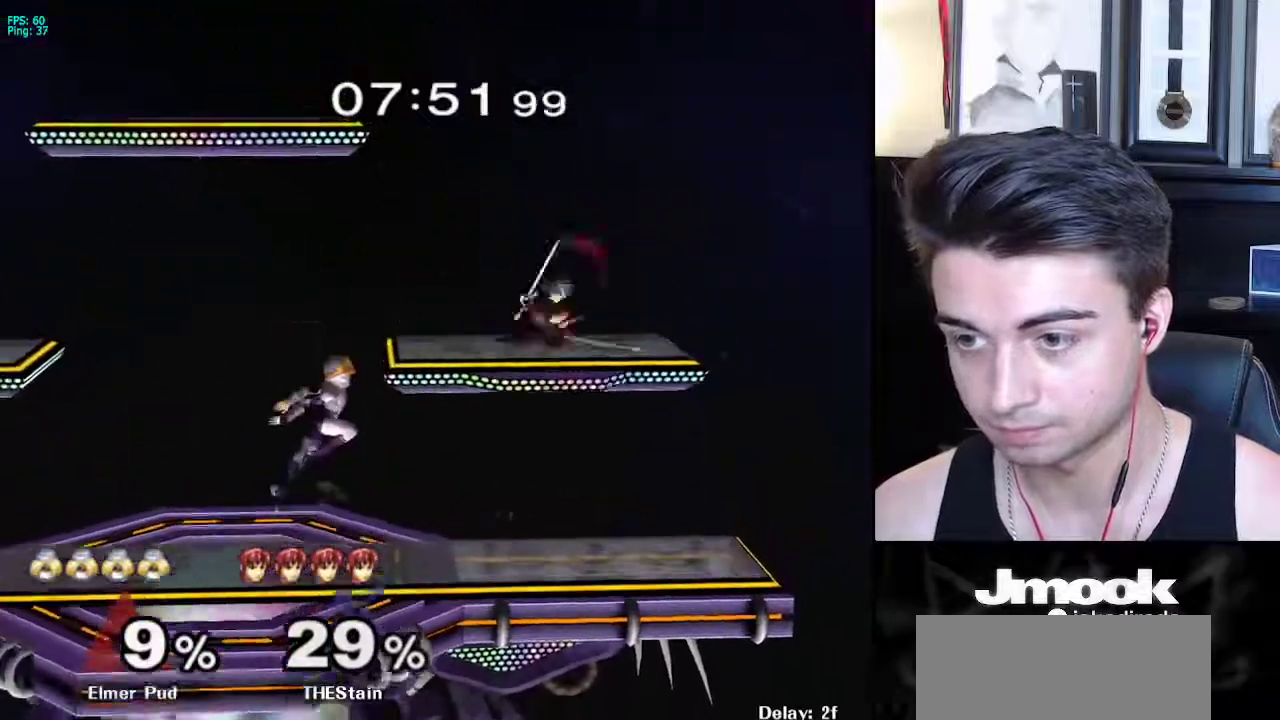
{"buttons": [], "left_stick": "right", "right_stick": "center", "events": [[17, "left_stick", "right"], [300, "left_stick", "down-right"], [433, "left_stick", "right"]]}
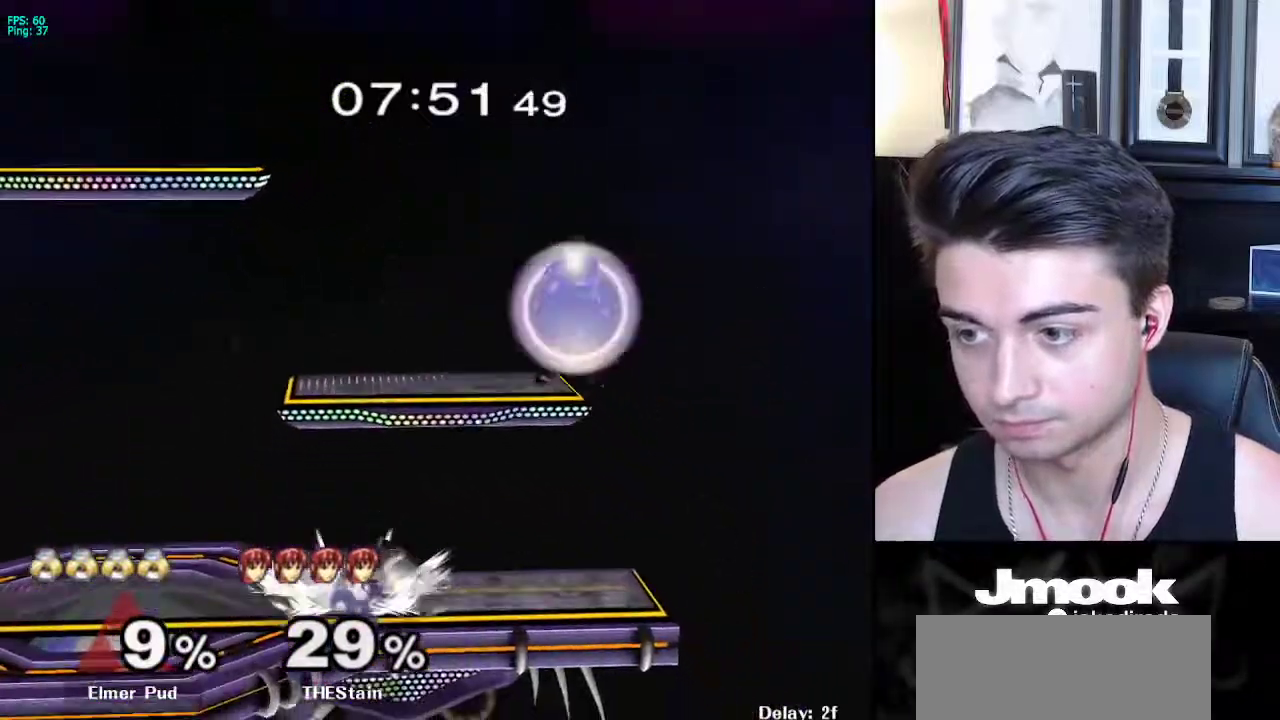
{"buttons": [], "left_stick": "down", "right_stick": "center", "events": [[100, "A", "down"], [167, "left_stick", "down-right"], [250, "A", "up"], [400, "left_stick", "center"], [500, "left_stick", "down"]]}
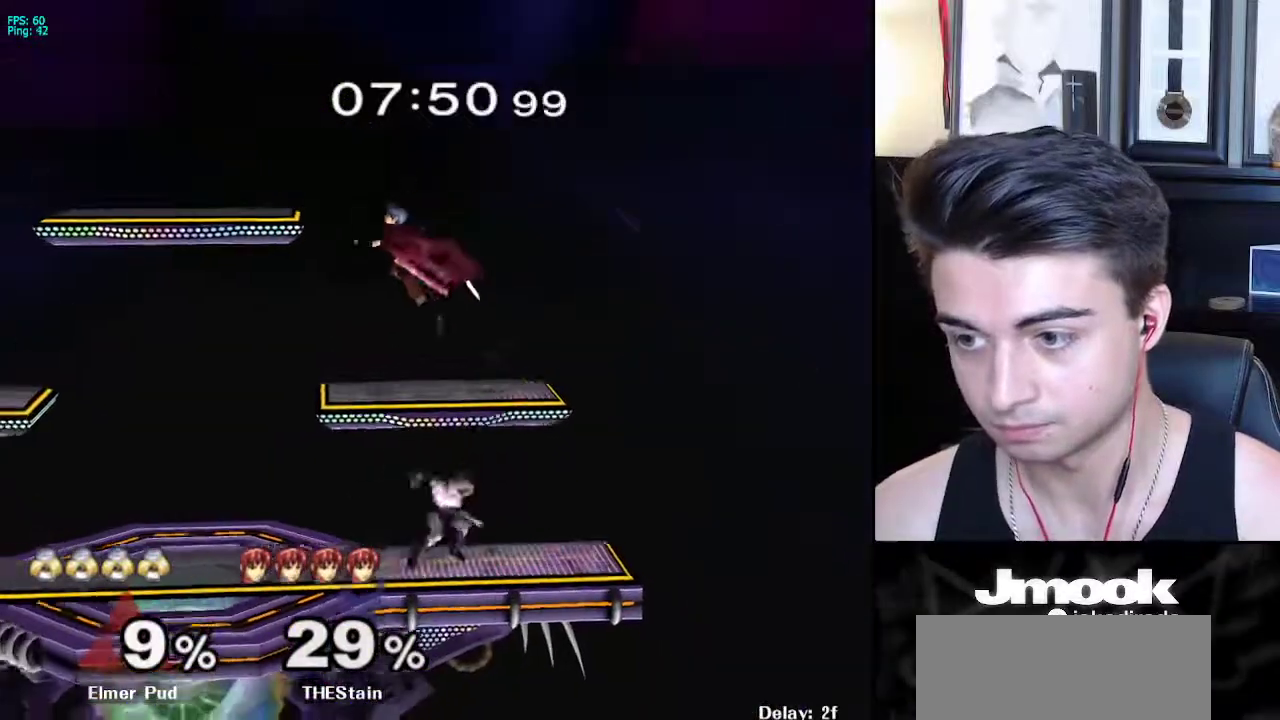
{"buttons": ["X"], "left_stick": "down", "right_stick": "center", "events": [[200, "left_stick", "left"], [317, "X", "down"], [333, "right_stick", "up"], [417, "right_stick", "center"], [450, "left_stick", "down"]]}
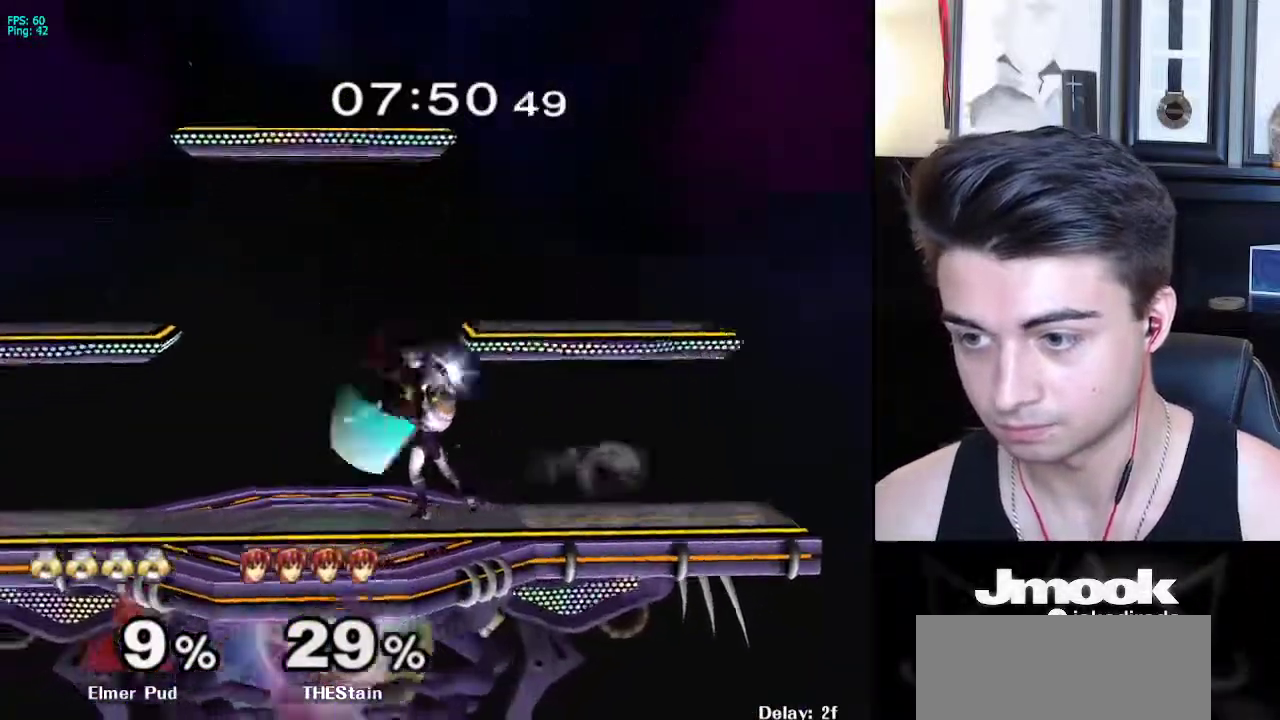
{"buttons": [], "left_stick": "left", "right_stick": "center", "events": [[83, "left_stick", "left"], [233, "left_stick", "down"], [250, "X", "up"], [383, "left_stick", "center"], [500, "left_stick", "left"]]}
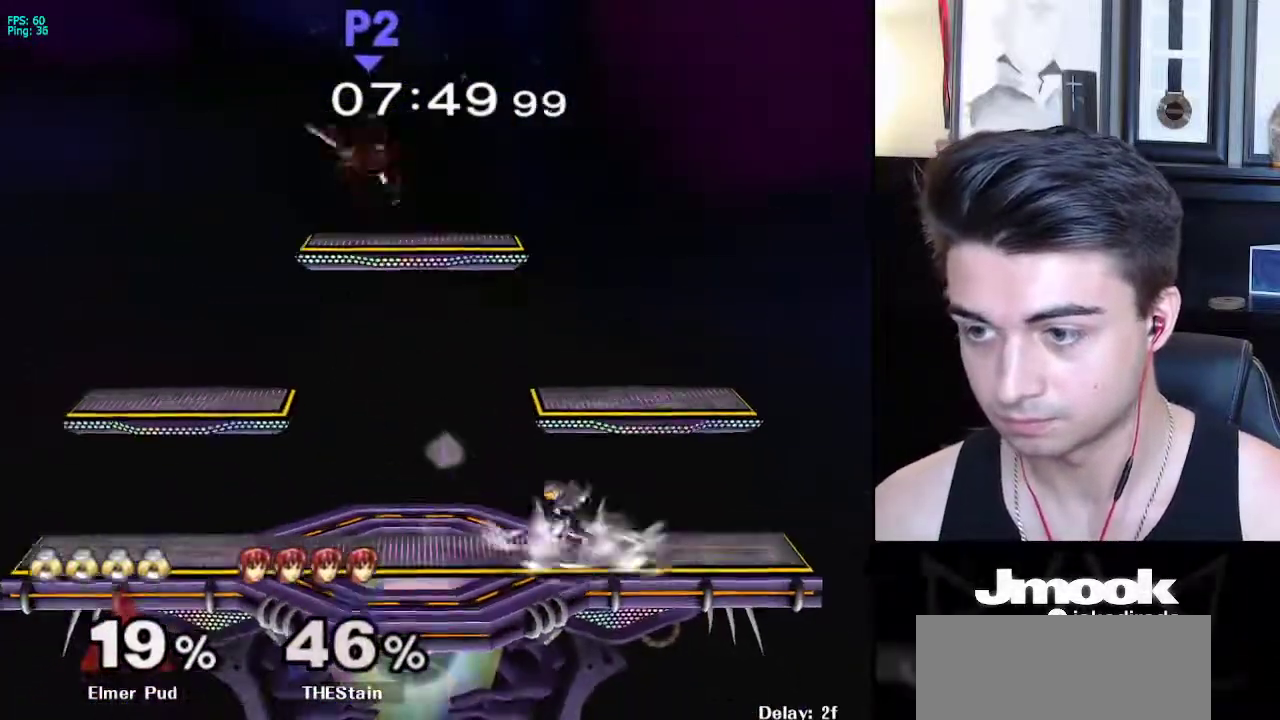
{"buttons": ["X"], "left_stick": "down", "right_stick": "center", "events": [[150, "X", "down"], [267, "X", "up"], [467, "X", "down"], [500, "left_stick", "down"]]}
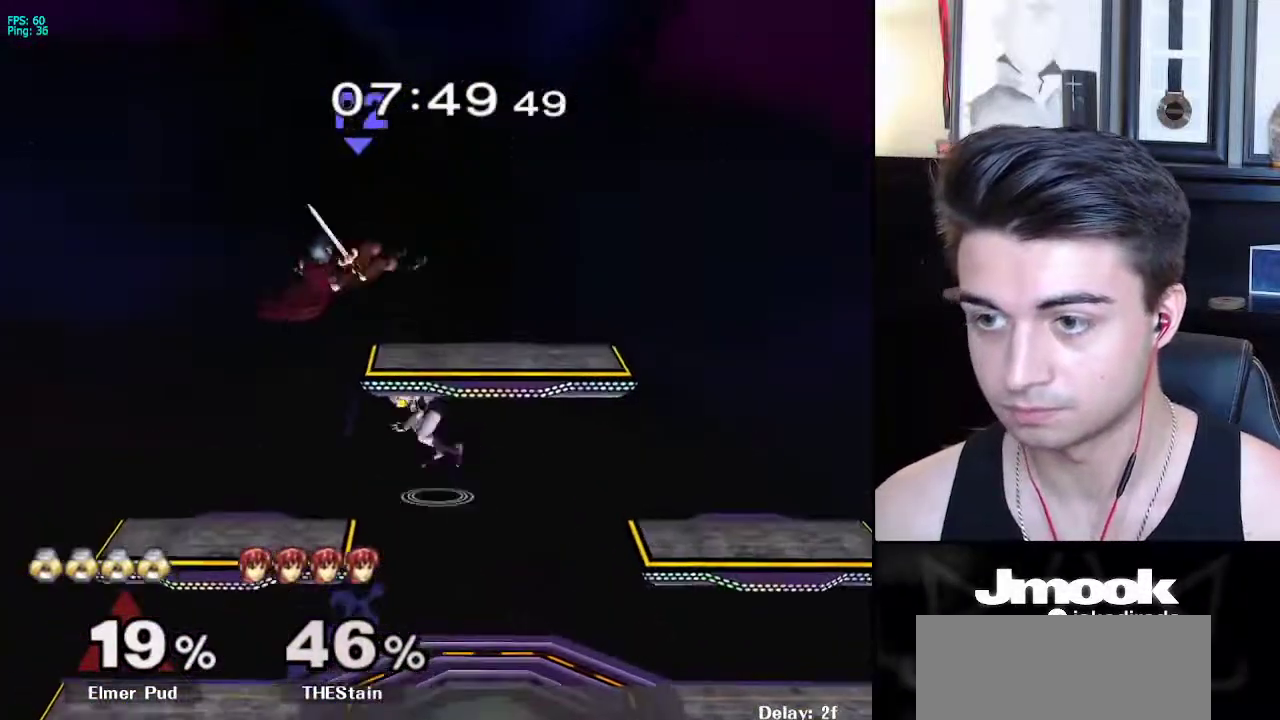
{"buttons": ["X"], "left_stick": "right", "right_stick": "up-right", "events": [[50, "left_stick", "down-right"], [117, "R1", "down"], [167, "X", "up"], [217, "left_stick", "center"], [233, "R1", "up"], [383, "left_stick", "left"], [400, "X", "down"], [467, "left_stick", "right"], [467, "right_stick", "up-right"]]}
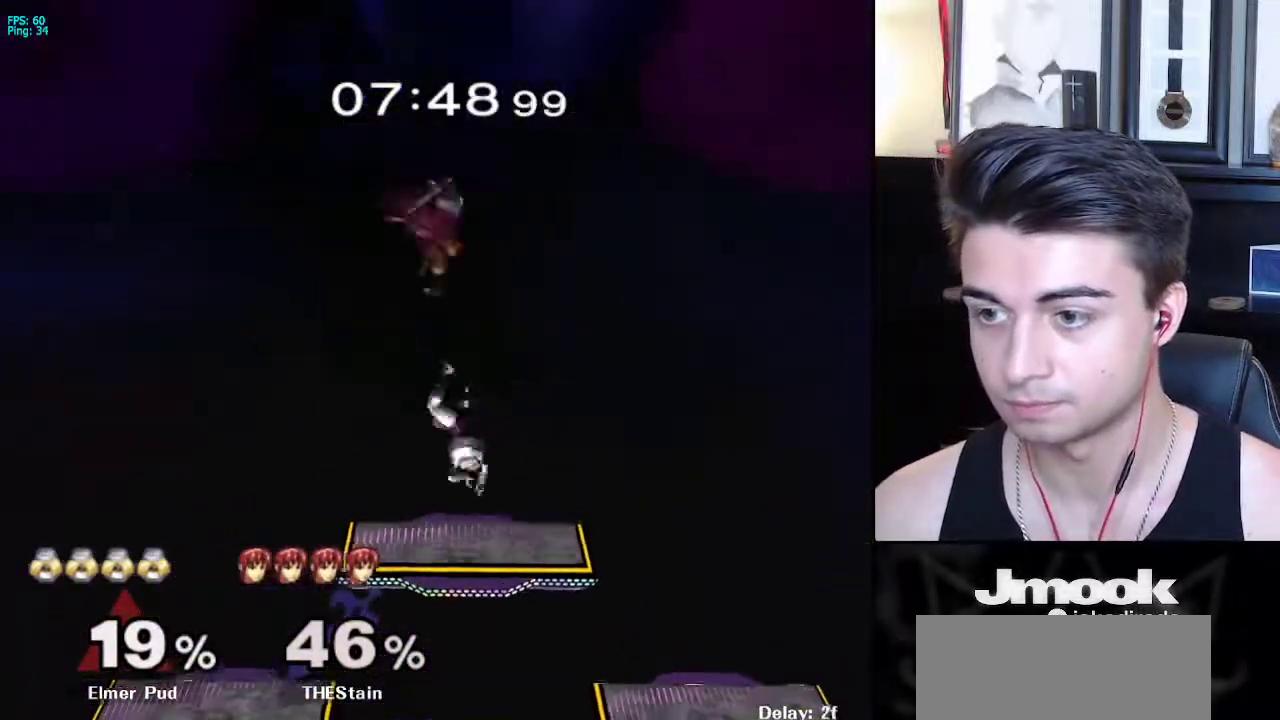
{"buttons": [], "left_stick": "right", "right_stick": "center", "events": [[283, "right_stick", "center"], [400, "X", "up"]]}
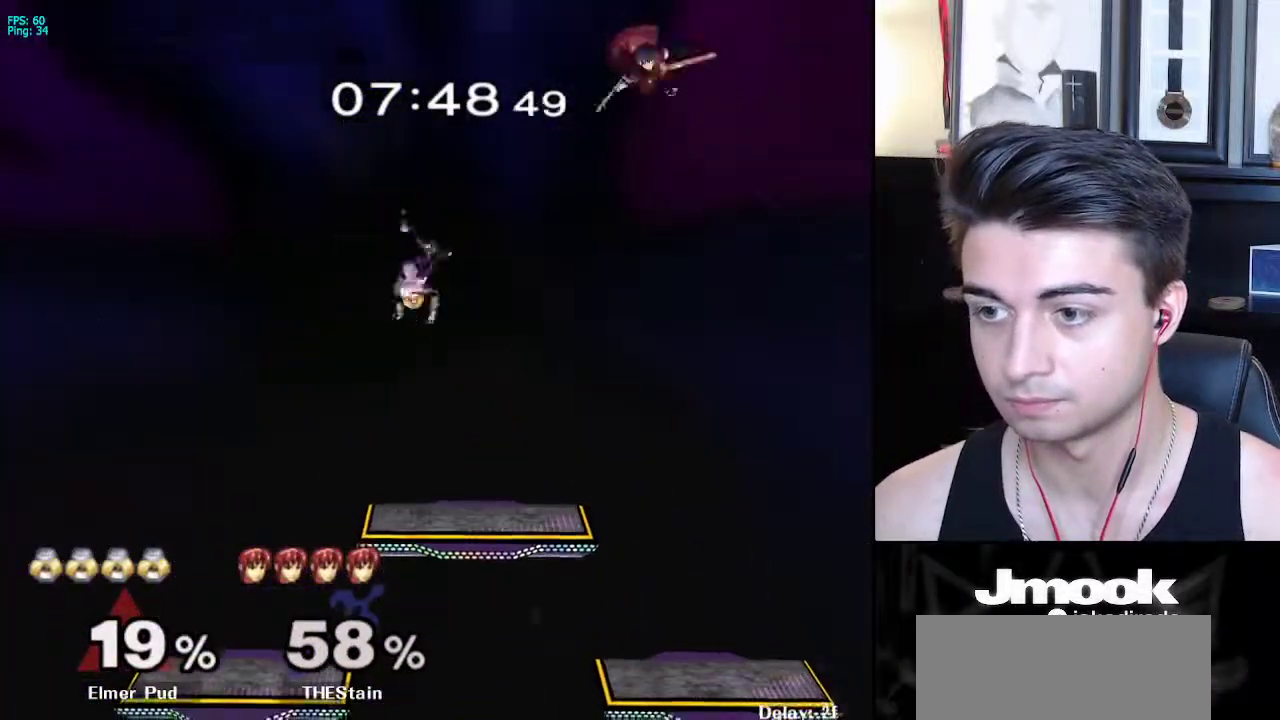
{"buttons": [], "left_stick": "right", "right_stick": "center", "events": [[67, "left_stick", "down-right"], [233, "left_stick", "center"], [367, "left_stick", "right"]]}
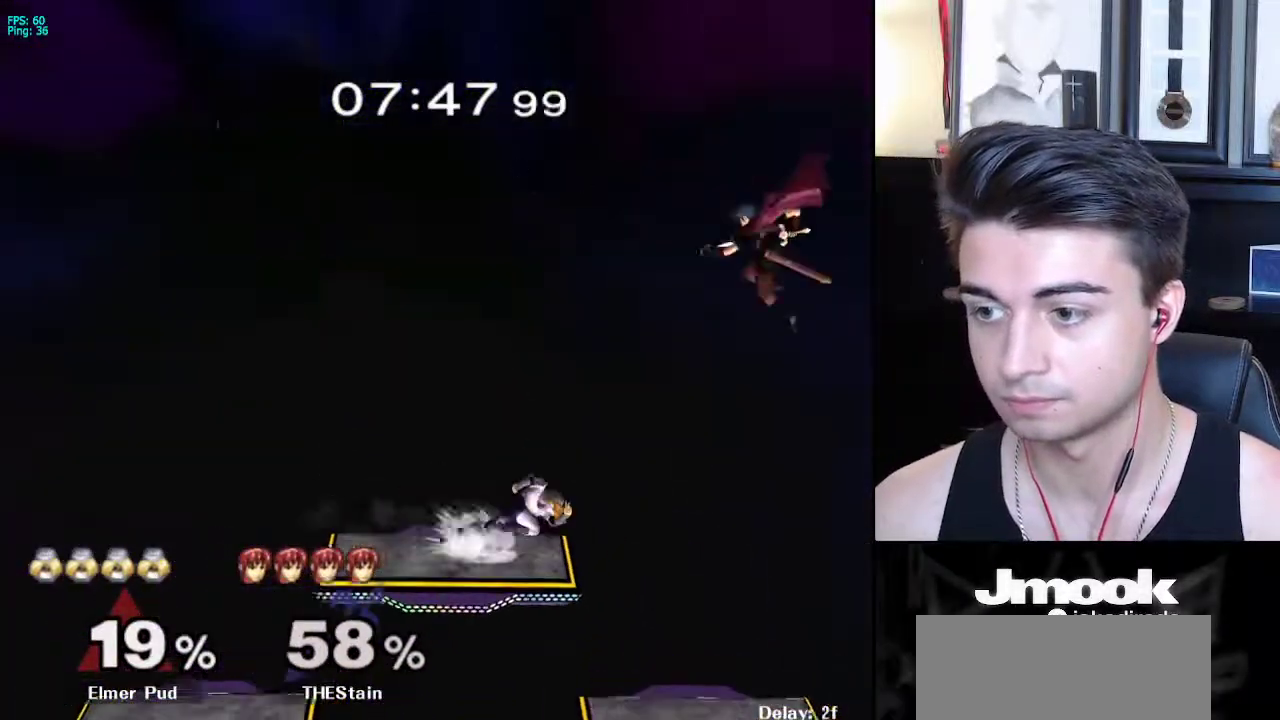
{"buttons": [], "left_stick": "down", "right_stick": "center", "events": [[133, "left_stick", "down-right"], [283, "left_stick", "down"]]}
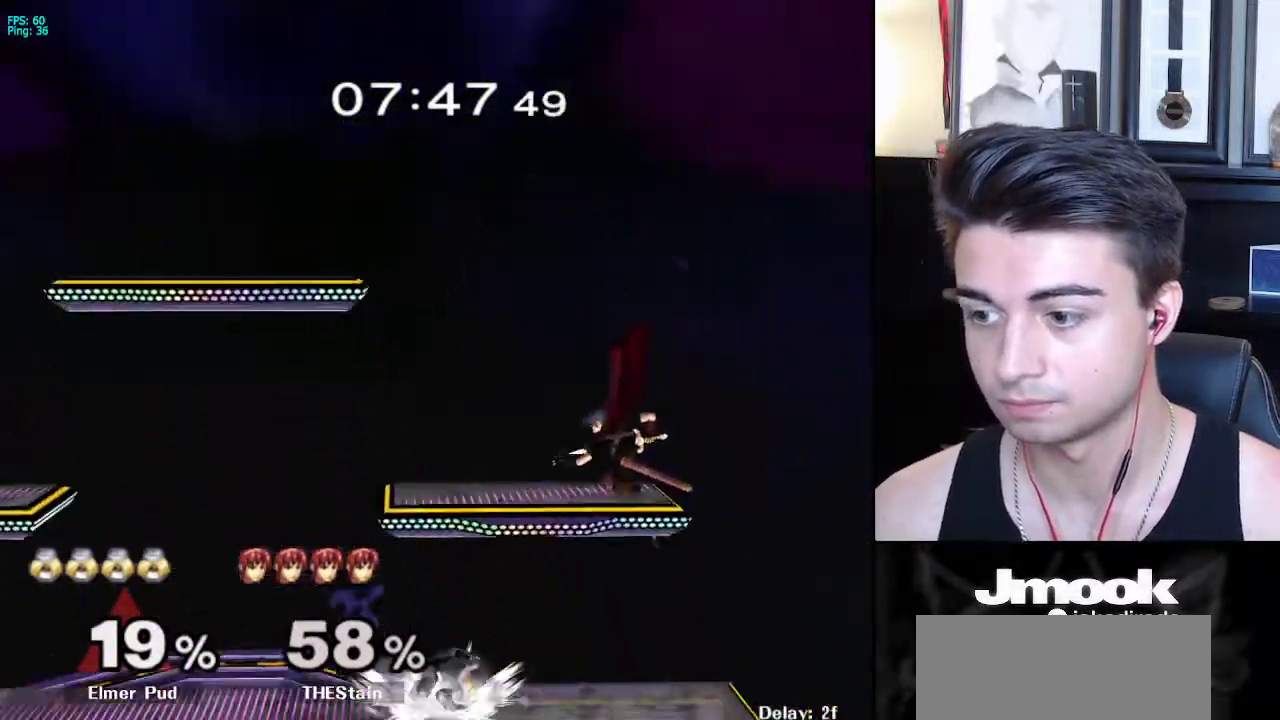
{"buttons": [], "left_stick": "down", "right_stick": "center", "events": [[117, "A", "down"], [217, "A", "up"], [383, "A", "down"], [400, "A", "up"]]}
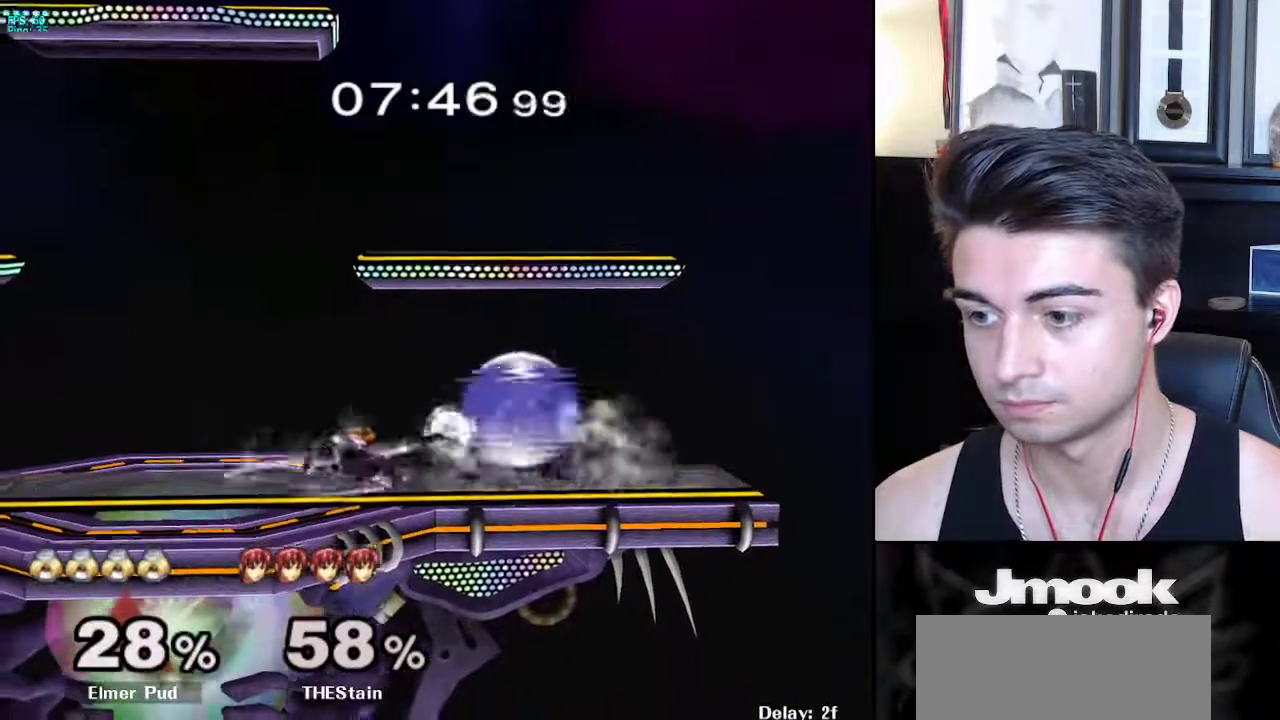
{"buttons": [], "left_stick": "right", "right_stick": "center", "events": [[500, "left_stick", "right"]]}
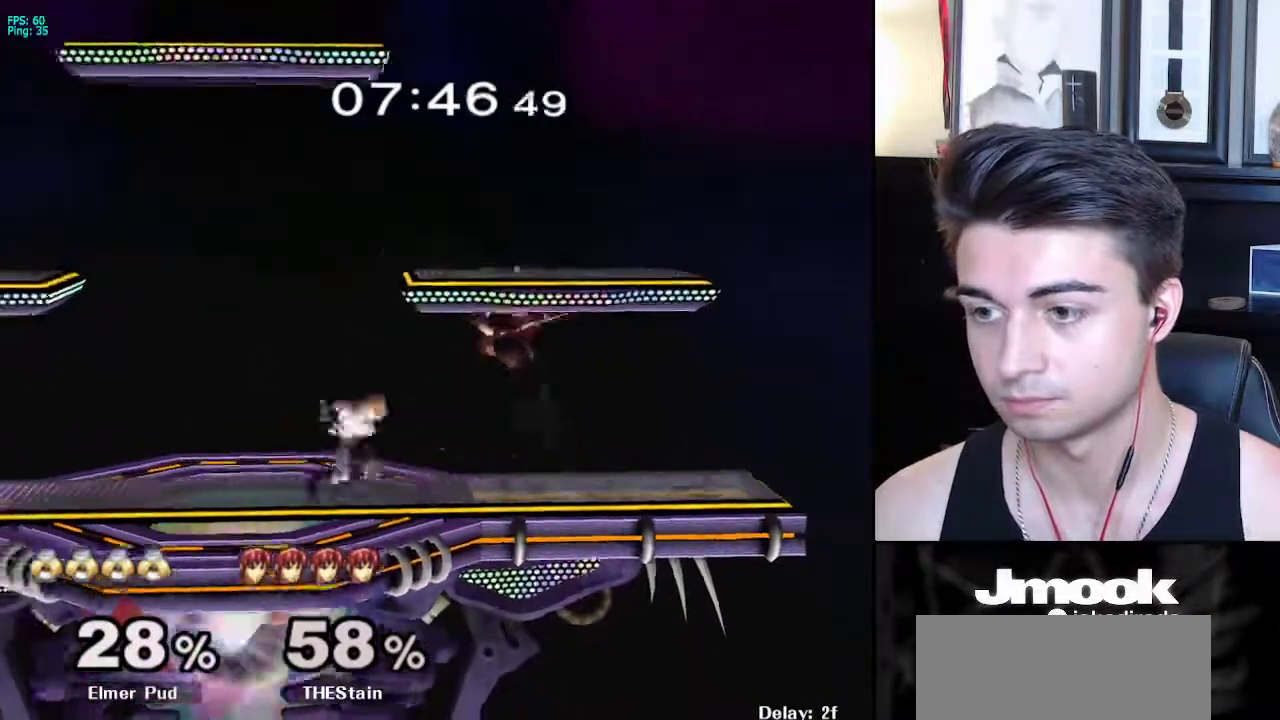
{"buttons": [], "left_stick": "right", "right_stick": "center", "events": [[33, "X", "down"], [67, "X", "up"], [67, "left_stick", "center"], [83, "Z", "down"], [167, "Z", "up"], [183, "left_stick", "right"]]}
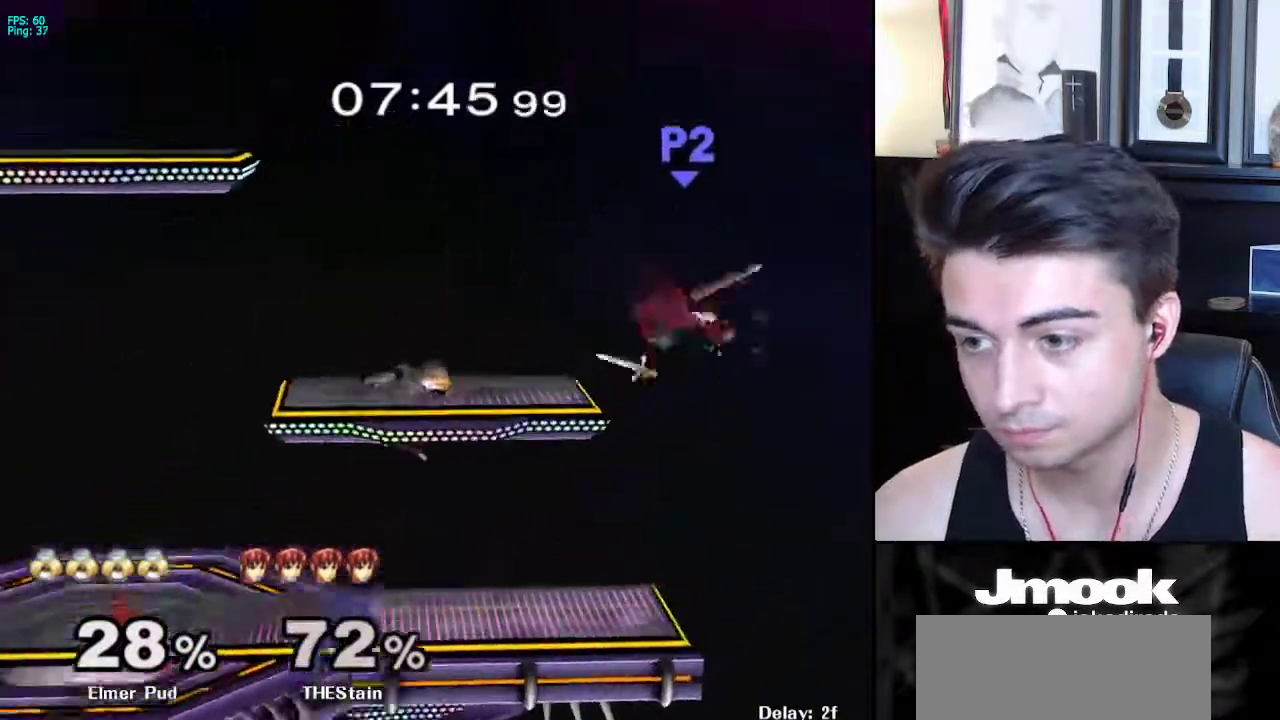
{"buttons": [], "left_stick": "center", "right_stick": "center", "events": [[83, "left_stick", "down-right"], [283, "left_stick", "center"], [300, "Y", "down"], [333, "Y", "up"], [367, "B", "down"], [433, "B", "up"]]}
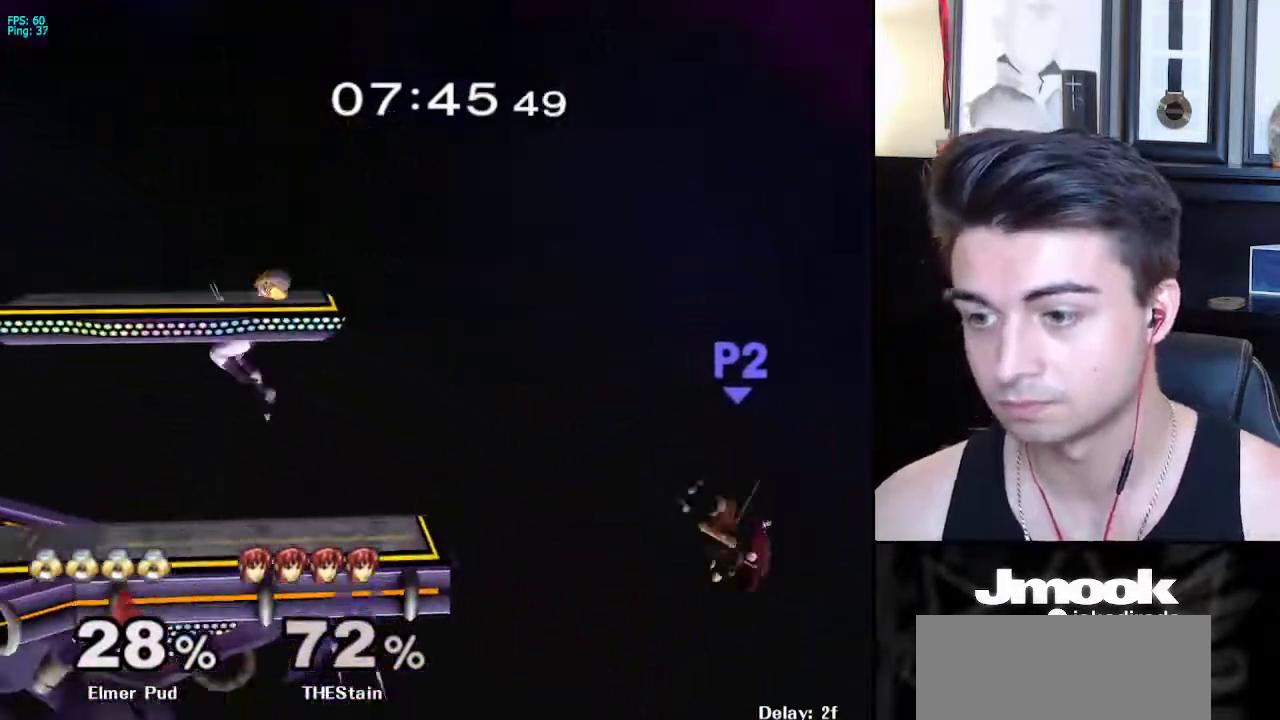
{"buttons": [], "left_stick": "right", "right_stick": "center", "events": [[450, "left_stick", "right"]]}
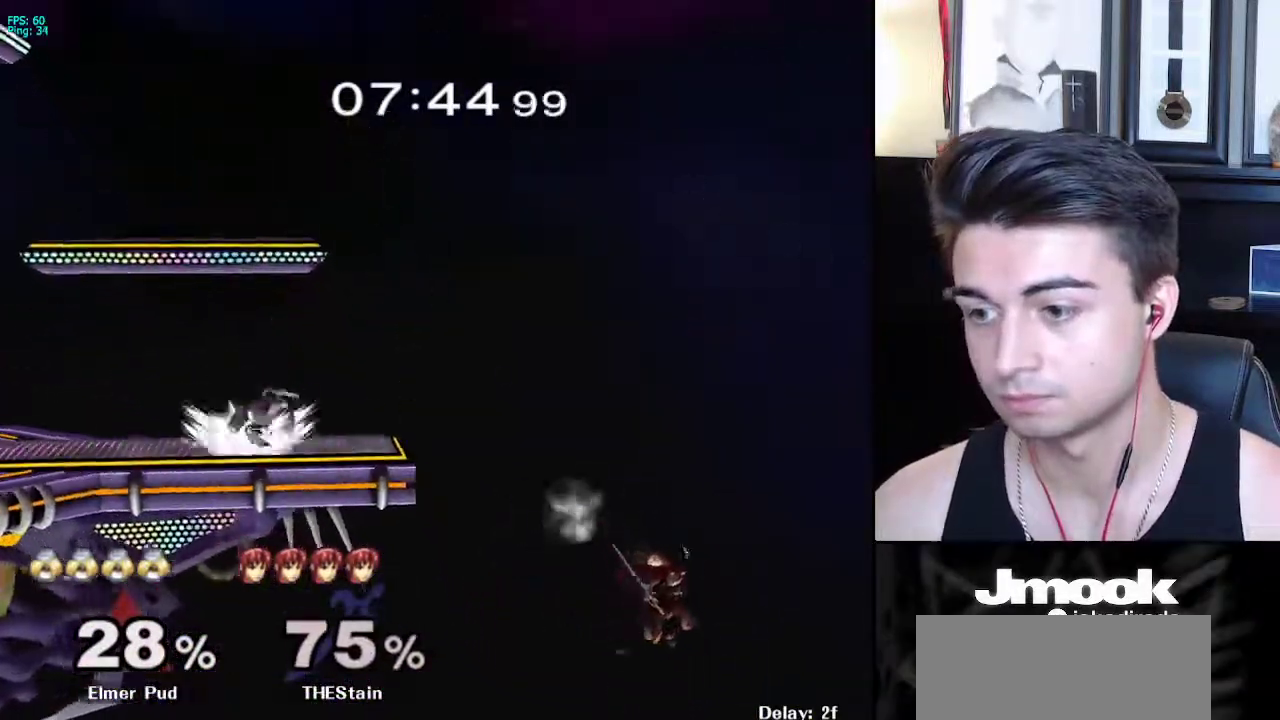
{"buttons": [], "left_stick": "center", "right_stick": "center", "events": [[167, "Y", "down"], [183, "Y", "up"], [183, "left_stick", "center"], [250, "B", "down"], [350, "B", "up"]]}
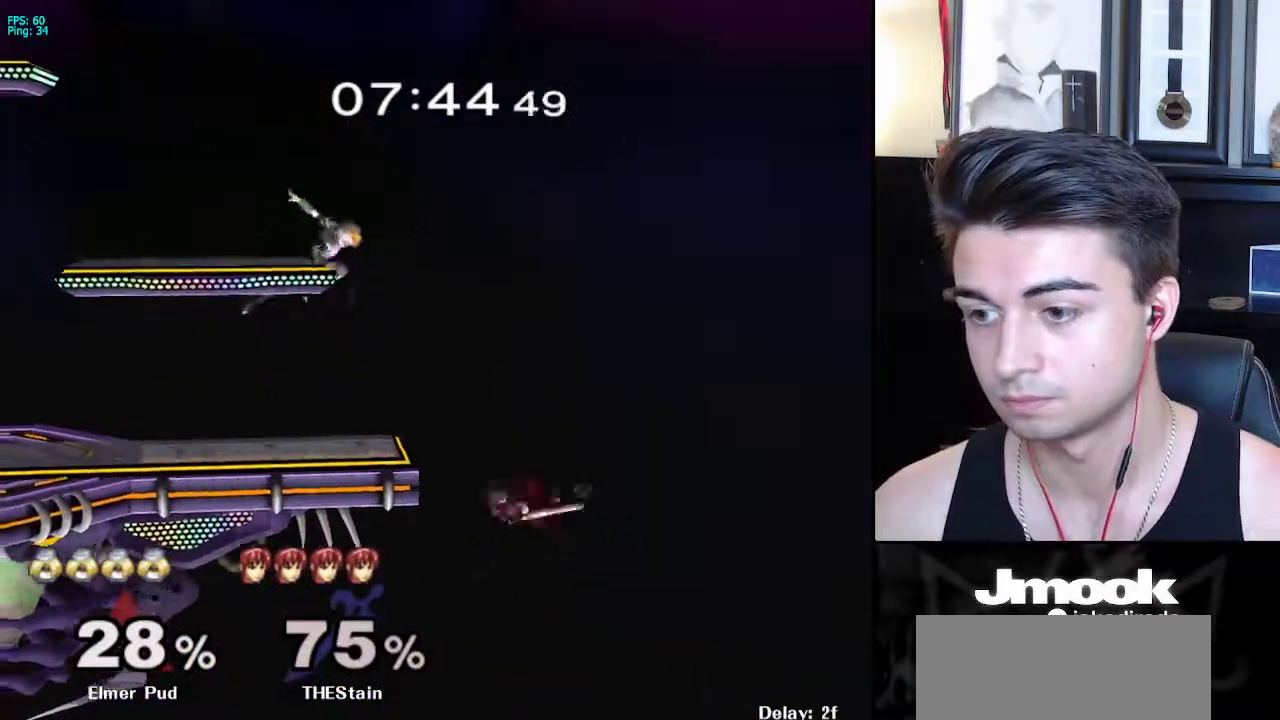
{"buttons": [], "left_stick": "left", "right_stick": "center", "events": [[417, "X", "down"], [450, "X", "up"], [467, "left_stick", "left"]]}
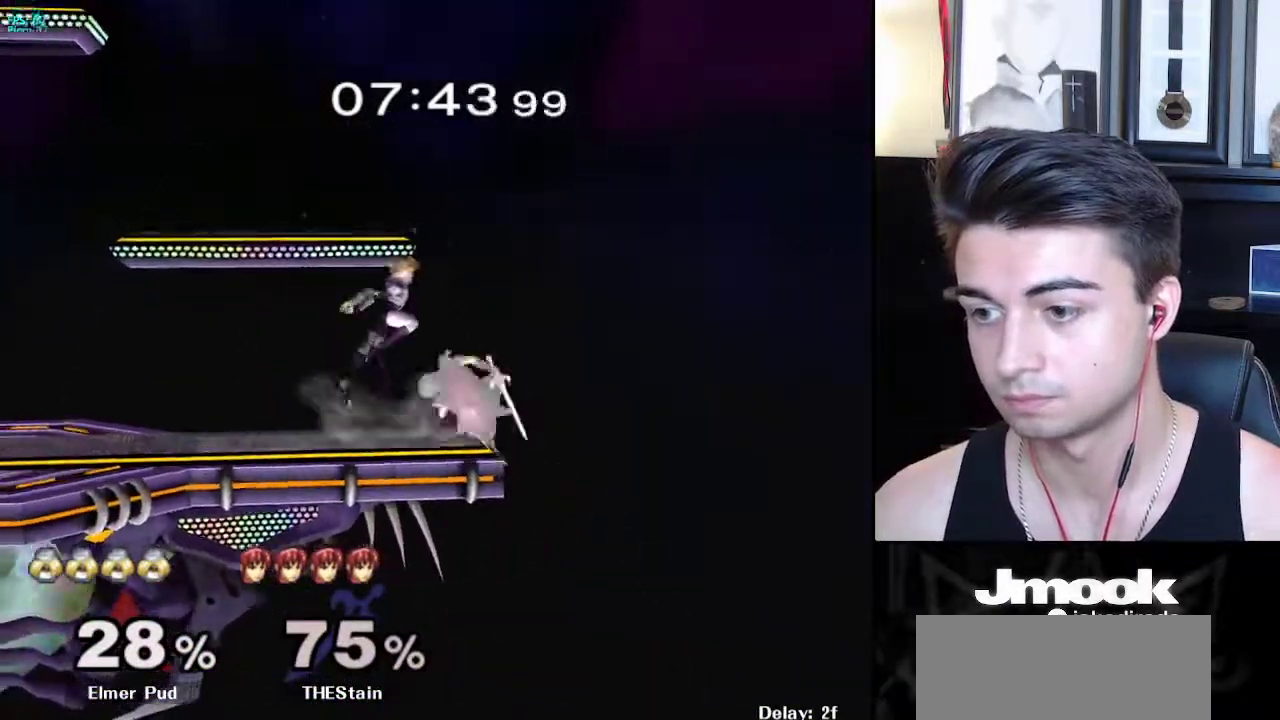
{"buttons": ["L1"], "left_stick": "down", "right_stick": "center", "events": [[367, "right_stick", "up-left"], [400, "left_stick", "down"], [433, "right_stick", "center"], [467, "L1", "down"]]}
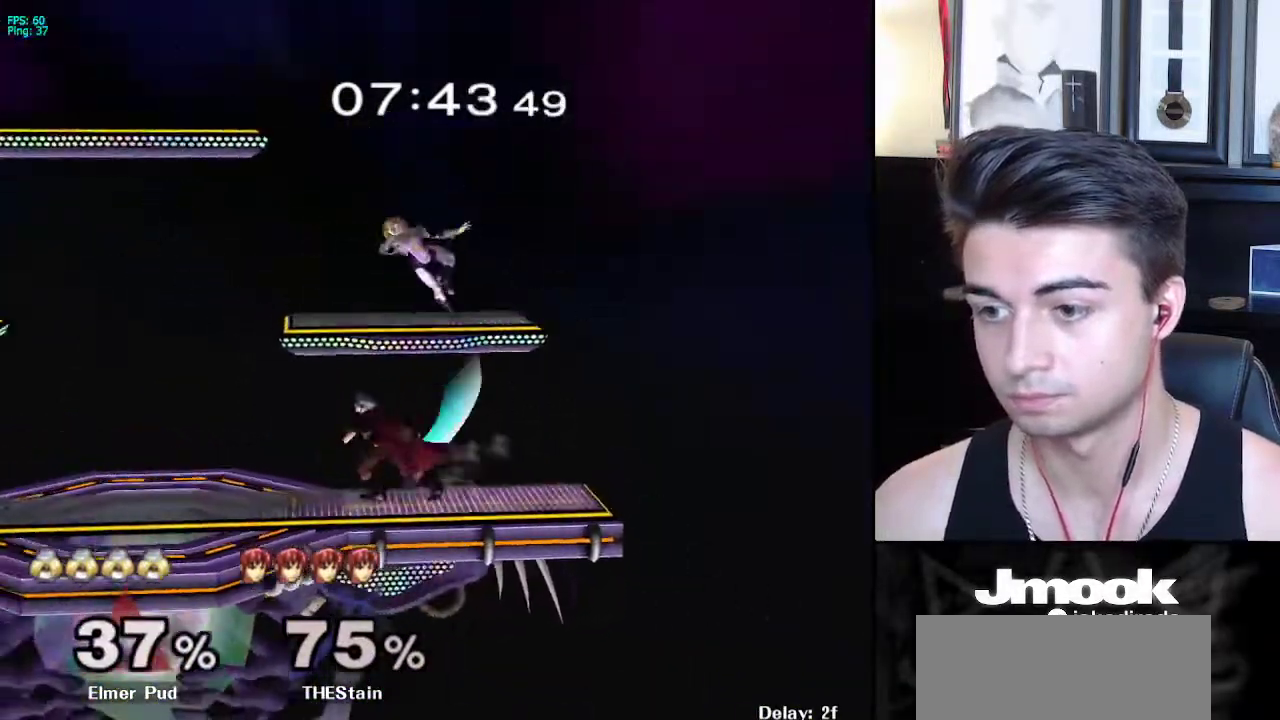
{"buttons": [], "left_stick": "center", "right_stick": "center", "events": [[17, "left_stick", "center"], [100, "L1", "up"]]}